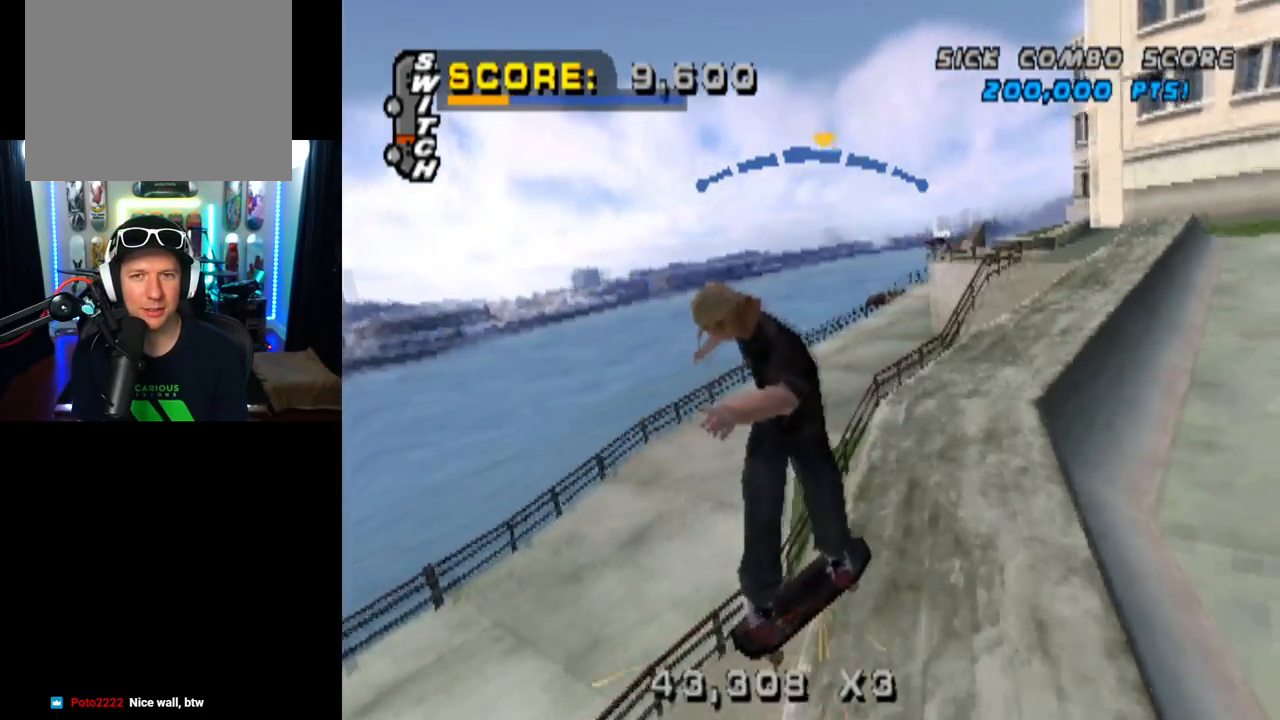
Gameplay with a controller (PlayStation layout); each line is a JSON object with the inputs held at the frame after it. "events" lists button and stick changes between this image and that frame as [ms after this image, input, new state], when the widget could be followed in between. Not read: R1.
{"buttons": ["DPAD_RIGHT"], "left_stick": "center", "right_stick": "center", "events": [[117, "DPAD_RIGHT", "down"], [234, "DPAD_RIGHT", "up"], [450, "DPAD_RIGHT", "down"]]}
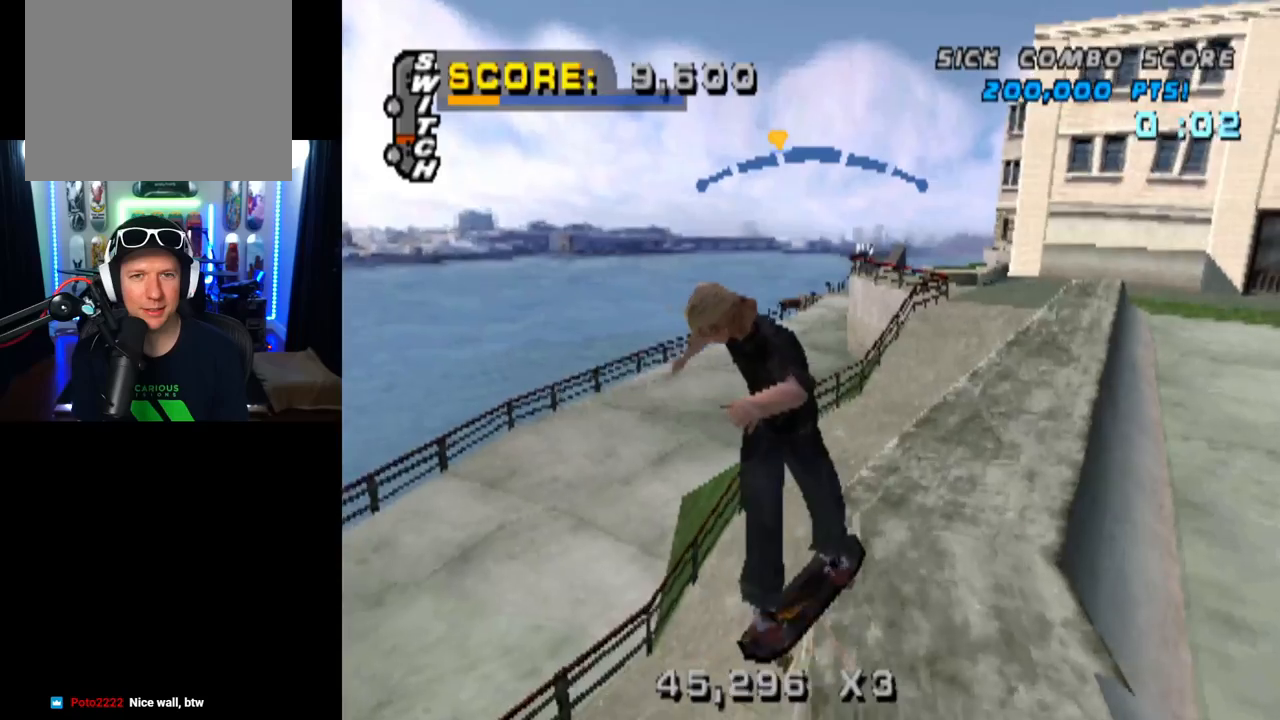
{"buttons": [], "left_stick": "center", "right_stick": "center", "events": [[33, "DPAD_RIGHT", "up"], [216, "DPAD_LEFT", "down"], [417, "DPAD_LEFT", "up"]]}
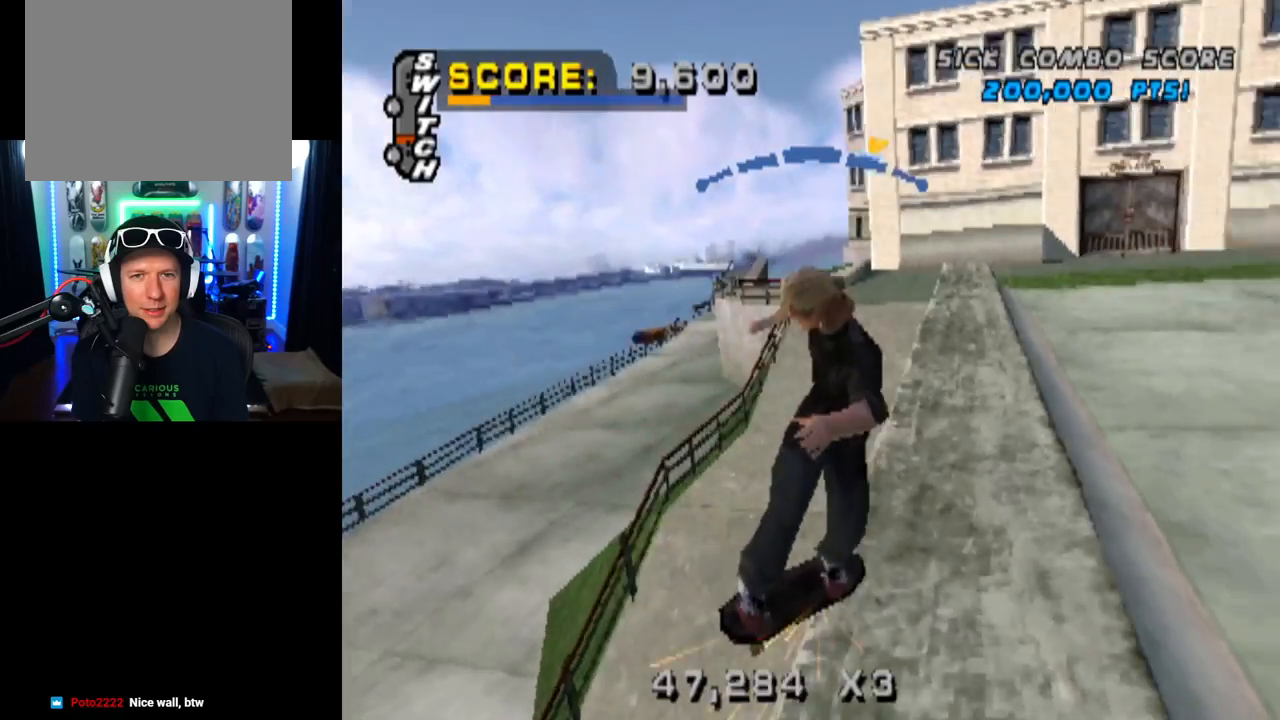
{"buttons": [], "left_stick": "center", "right_stick": "center", "events": [[150, "DPAD_LEFT", "down"], [234, "DPAD_LEFT", "up"], [367, "DPAD_RIGHT", "down"], [484, "DPAD_RIGHT", "up"]]}
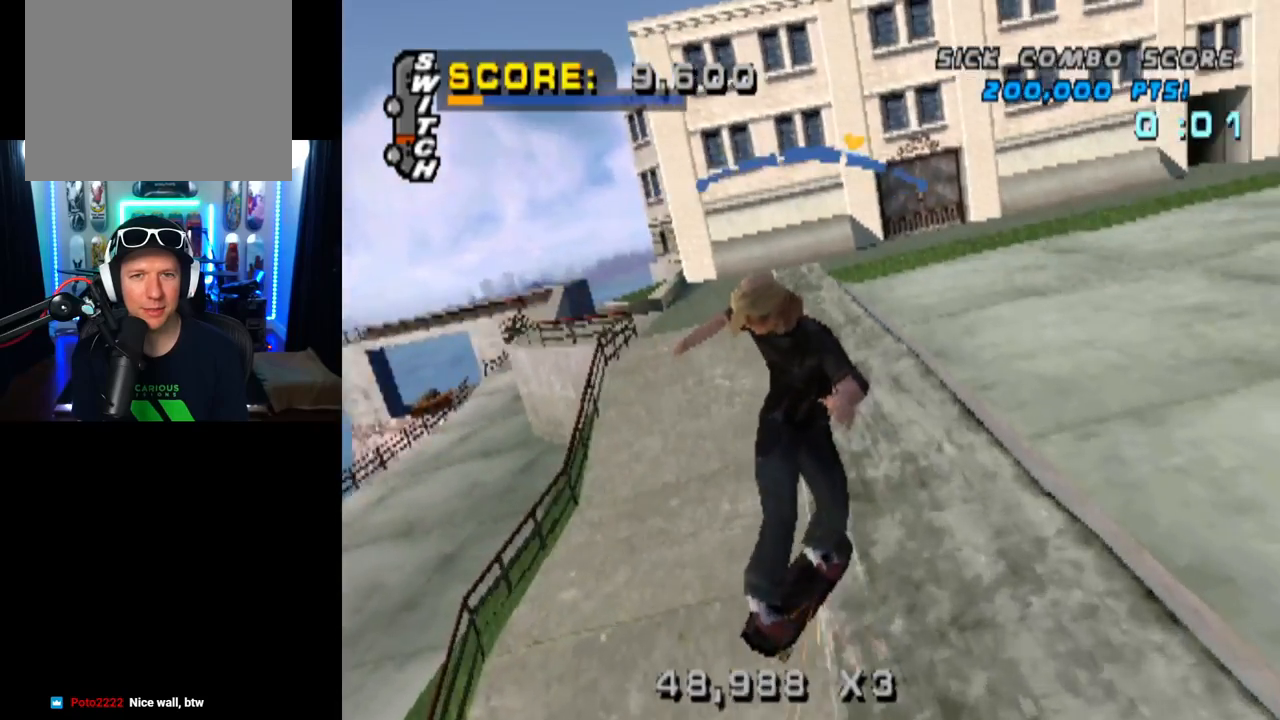
{"buttons": ["L1"], "left_stick": "center", "right_stick": "center", "events": [[16, "CROSS", "down"], [150, "CROSS", "up"], [166, "DPAD_RIGHT", "down"], [200, "L1", "down"], [200, "SQUARE", "down"], [417, "DPAD_RIGHT", "up"], [417, "SQUARE", "up"]]}
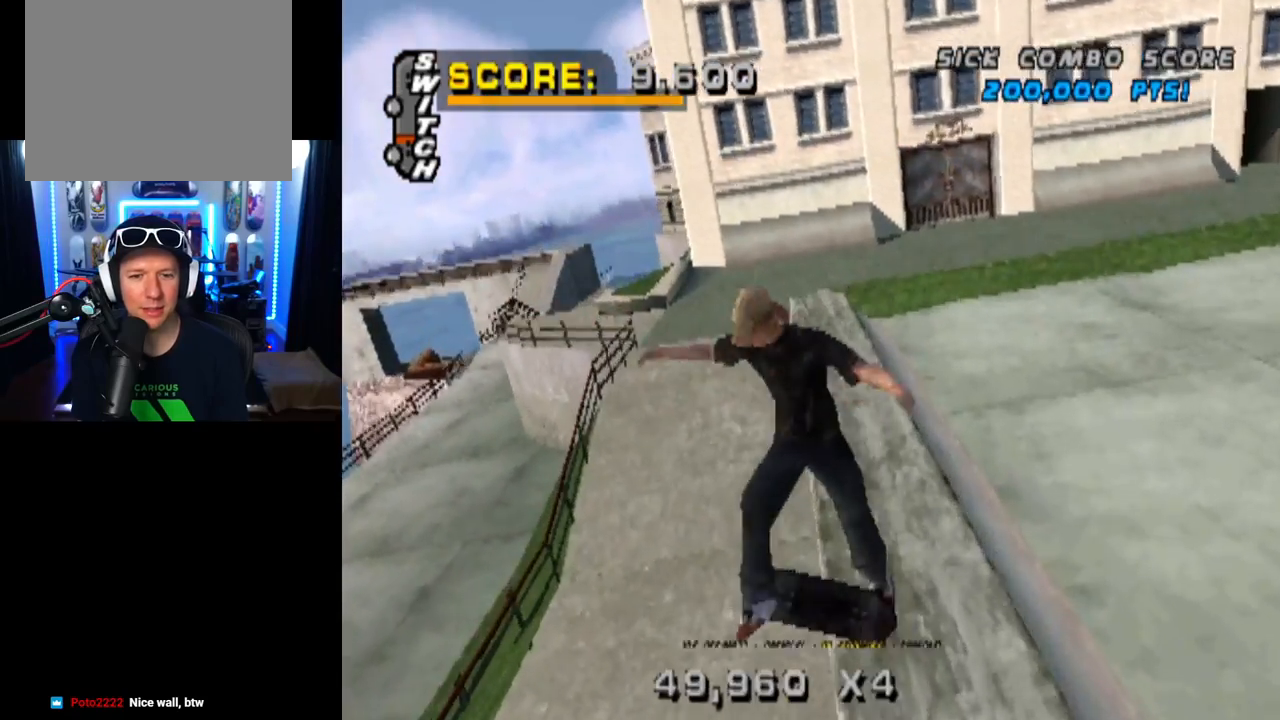
{"buttons": ["CROSS", "L1", "DPAD_LEFT"], "left_stick": "center", "right_stick": "center", "events": [[50, "DPAD_UP", "down"], [117, "TRIANGLE", "down"], [150, "DPAD_UP", "up"], [284, "DPAD_LEFT", "down"], [467, "CROSS", "down"], [501, "TRIANGLE", "up"]]}
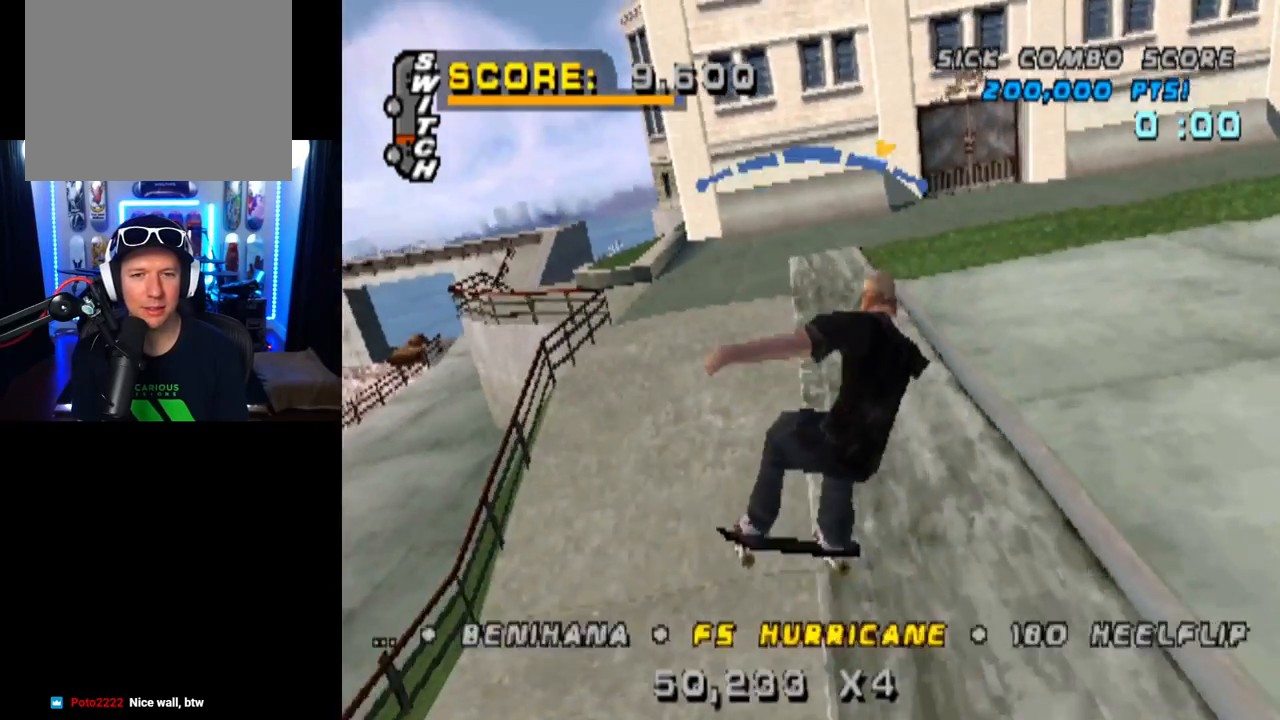
{"buttons": ["L1"], "left_stick": "center", "right_stick": "center", "events": [[16, "SQUARE", "down"], [66, "CROSS", "up"], [183, "SQUARE", "up"], [450, "DPAD_LEFT", "up"]]}
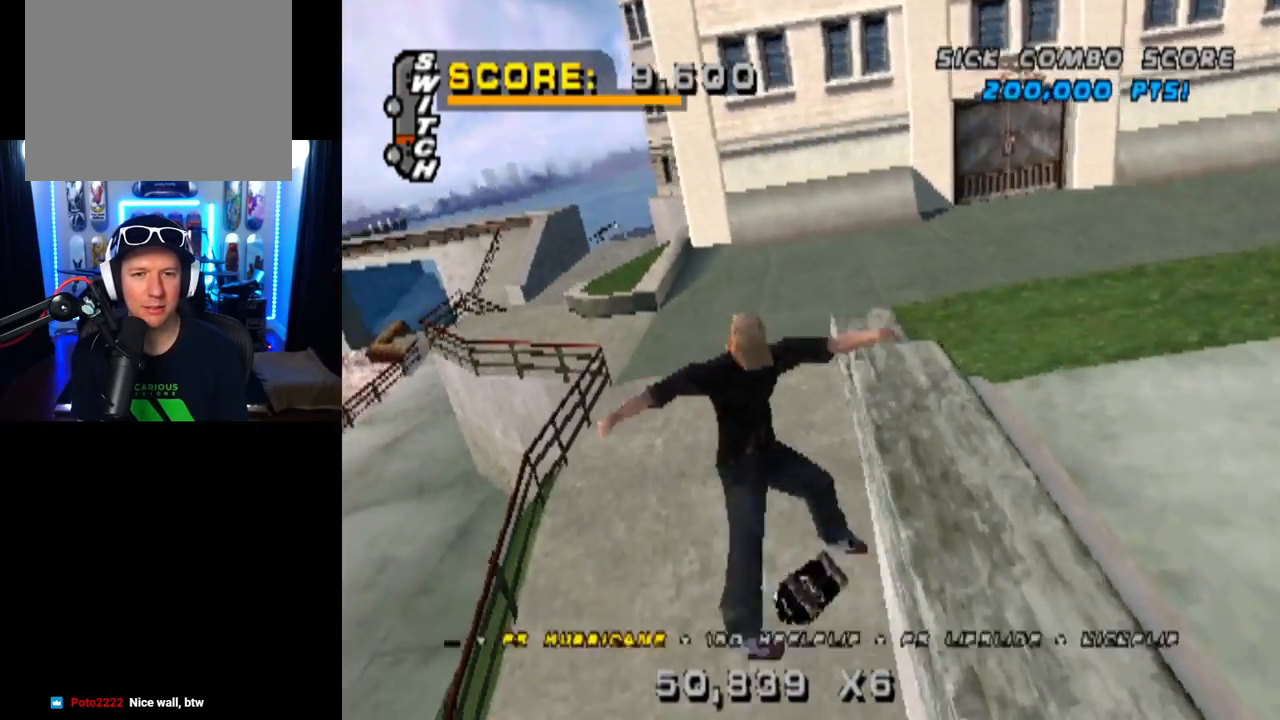
{"buttons": ["DPAD_DOWN", "DPAD_RIGHT"], "left_stick": "center", "right_stick": "center", "events": [[50, "L1", "up"], [417, "DPAD_RIGHT", "down"], [434, "DPAD_DOWN", "down"]]}
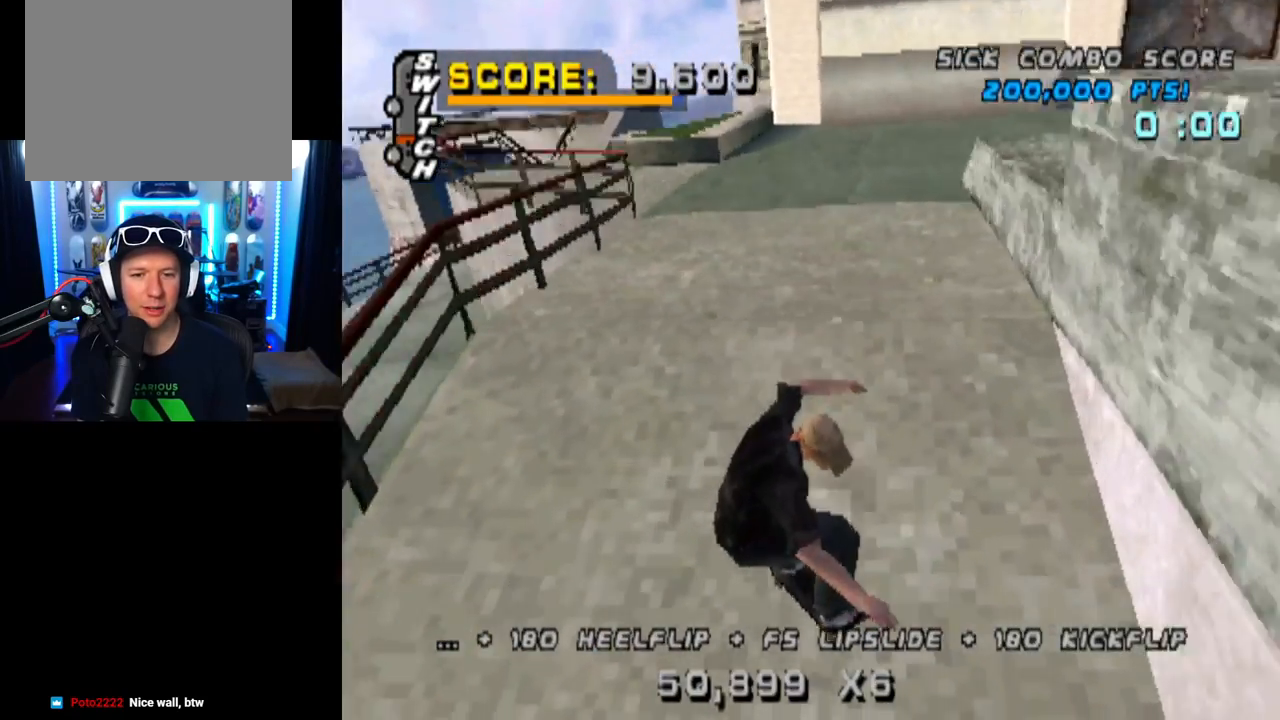
{"buttons": [], "left_stick": "center", "right_stick": "center", "events": [[250, "DPAD_DOWN", "up"], [266, "DPAD_RIGHT", "up"]]}
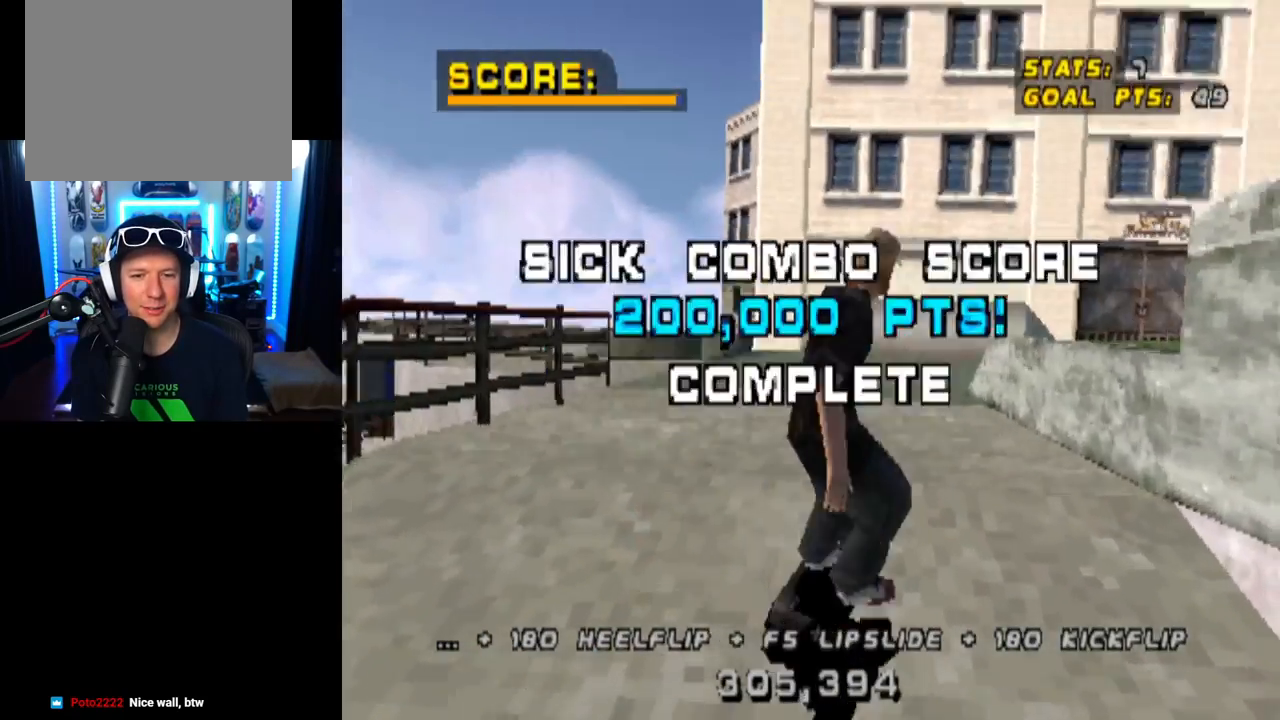
{"buttons": [], "left_stick": "center", "right_stick": "center", "events": []}
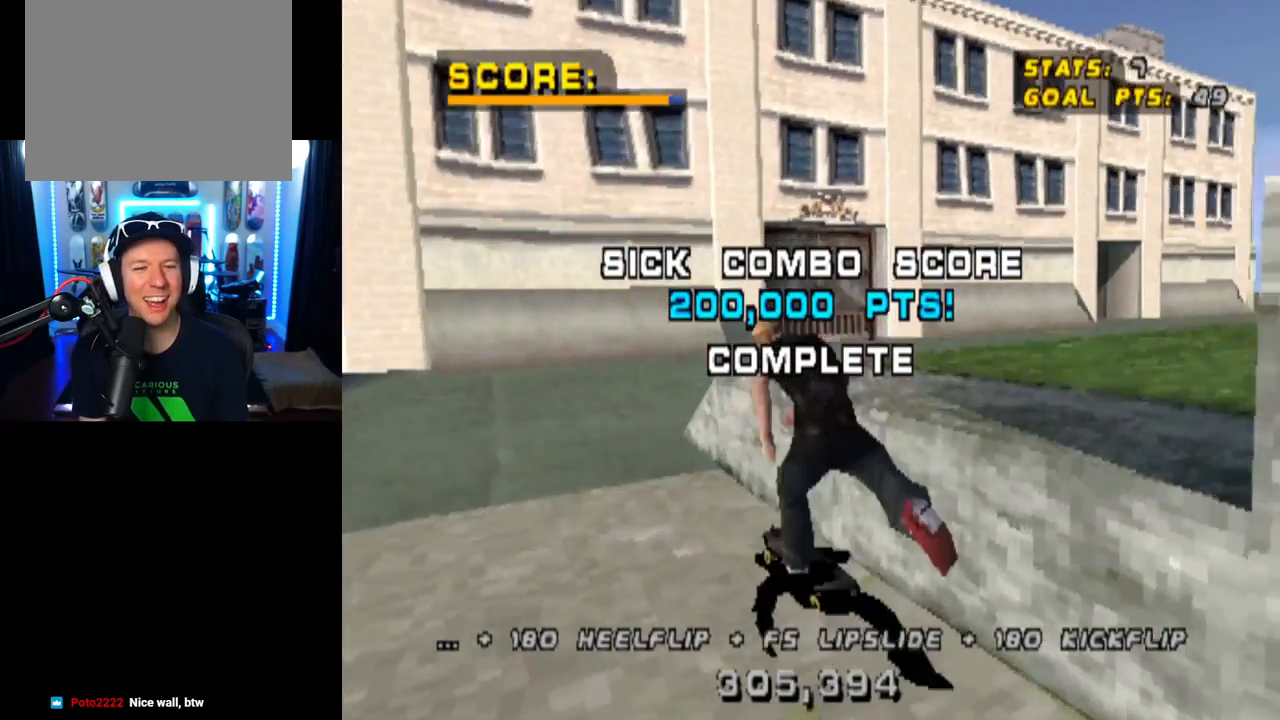
{"buttons": ["DPAD_DOWN", "DPAD_RIGHT"], "left_stick": "center", "right_stick": "center", "events": [[267, "DPAD_RIGHT", "down"], [300, "DPAD_DOWN", "down"]]}
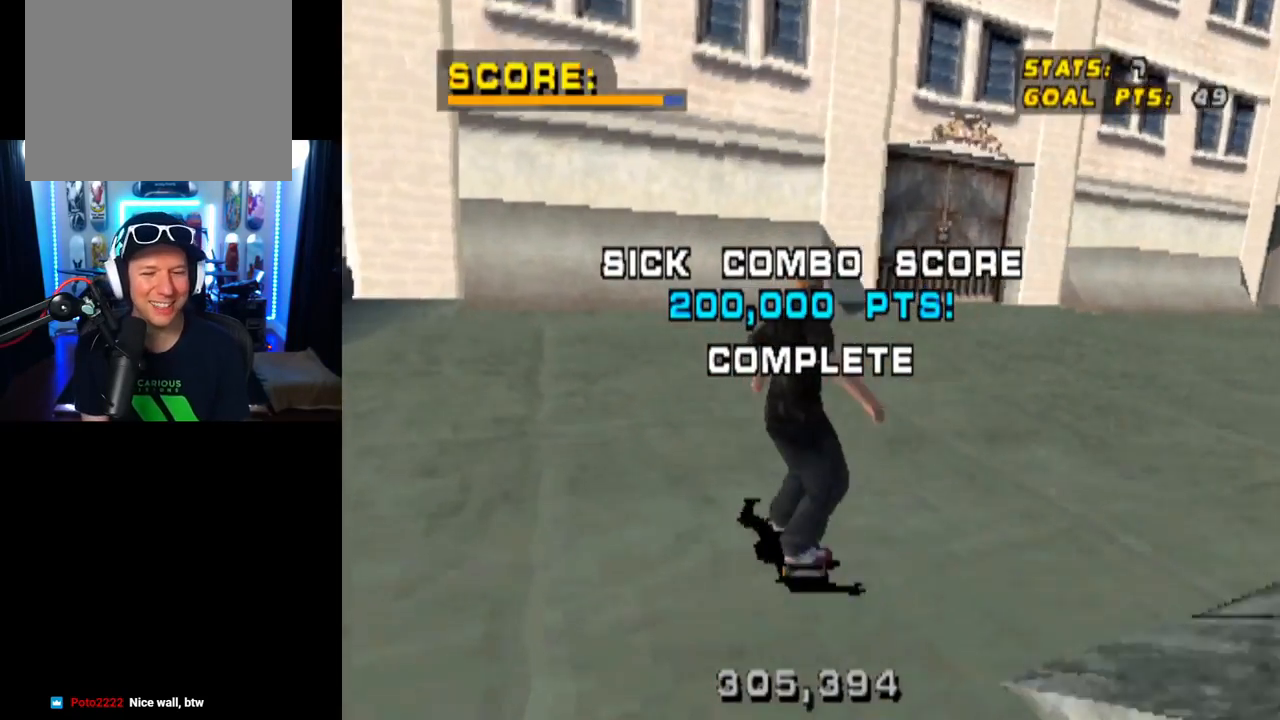
{"buttons": [], "left_stick": "center", "right_stick": "center", "events": [[284, "DPAD_DOWN", "up"], [317, "DPAD_RIGHT", "up"]]}
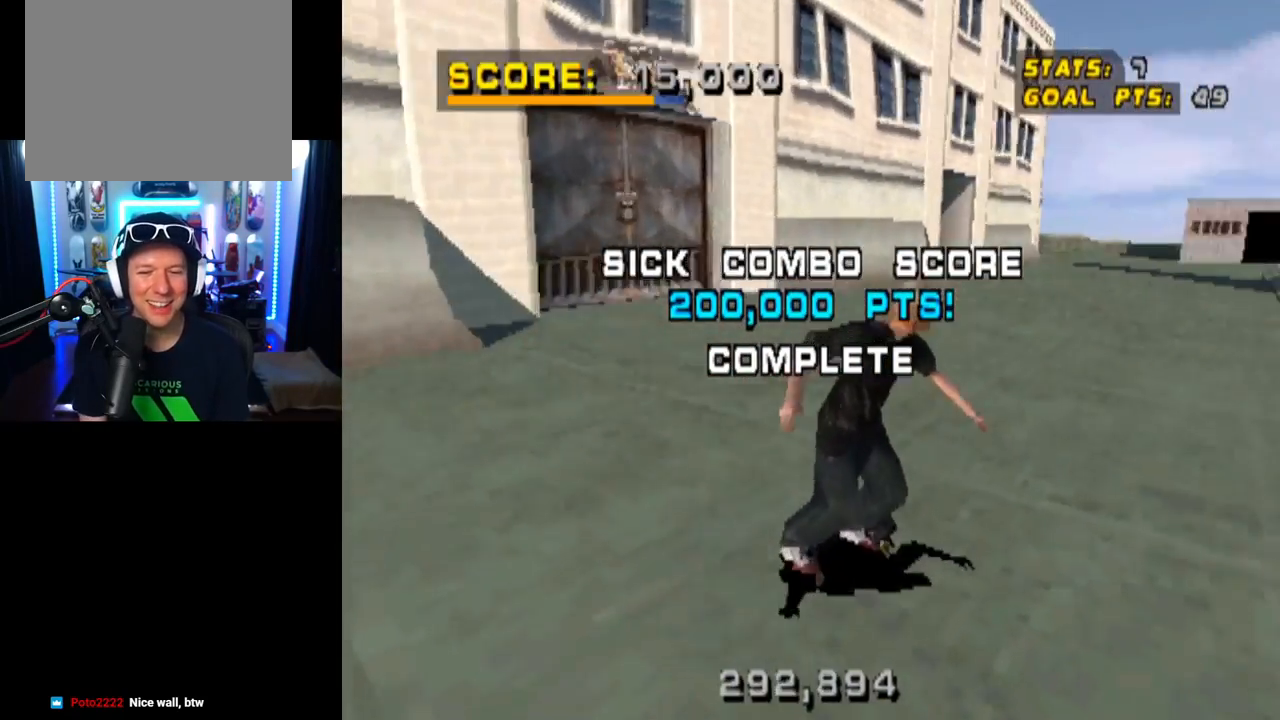
{"buttons": [], "left_stick": "center", "right_stick": "center", "events": [[200, "DPAD_RIGHT", "down"], [217, "DPAD_DOWN", "down"], [317, "DPAD_DOWN", "up"], [384, "DPAD_RIGHT", "up"]]}
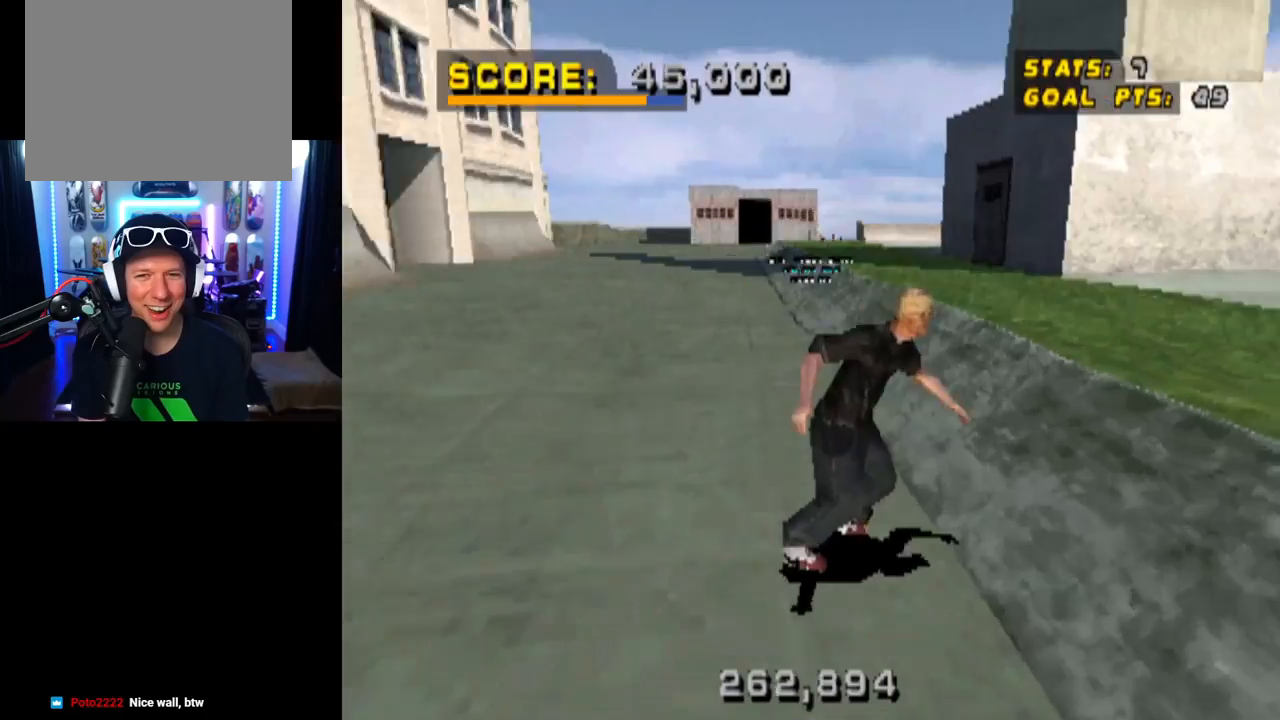
{"buttons": [], "left_stick": "center", "right_stick": "center", "events": [[167, "CROSS", "down"], [267, "CROSS", "up"]]}
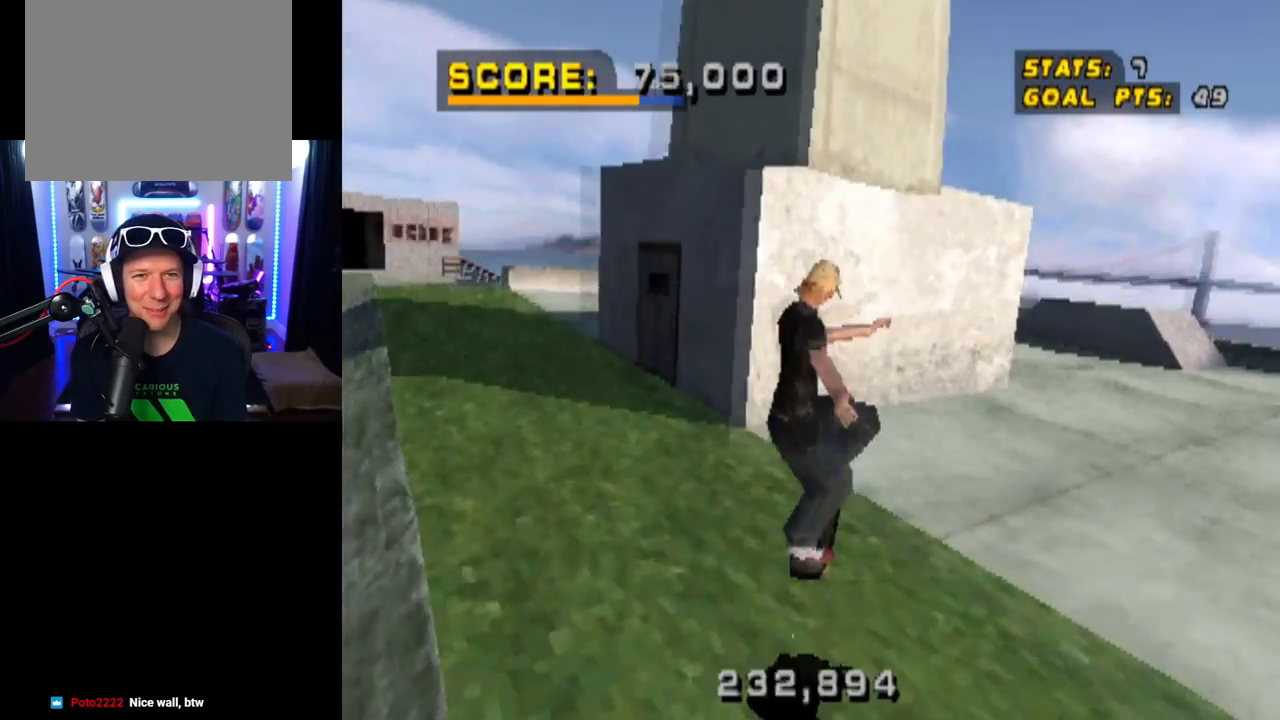
{"buttons": [], "left_stick": "center", "right_stick": "center", "events": []}
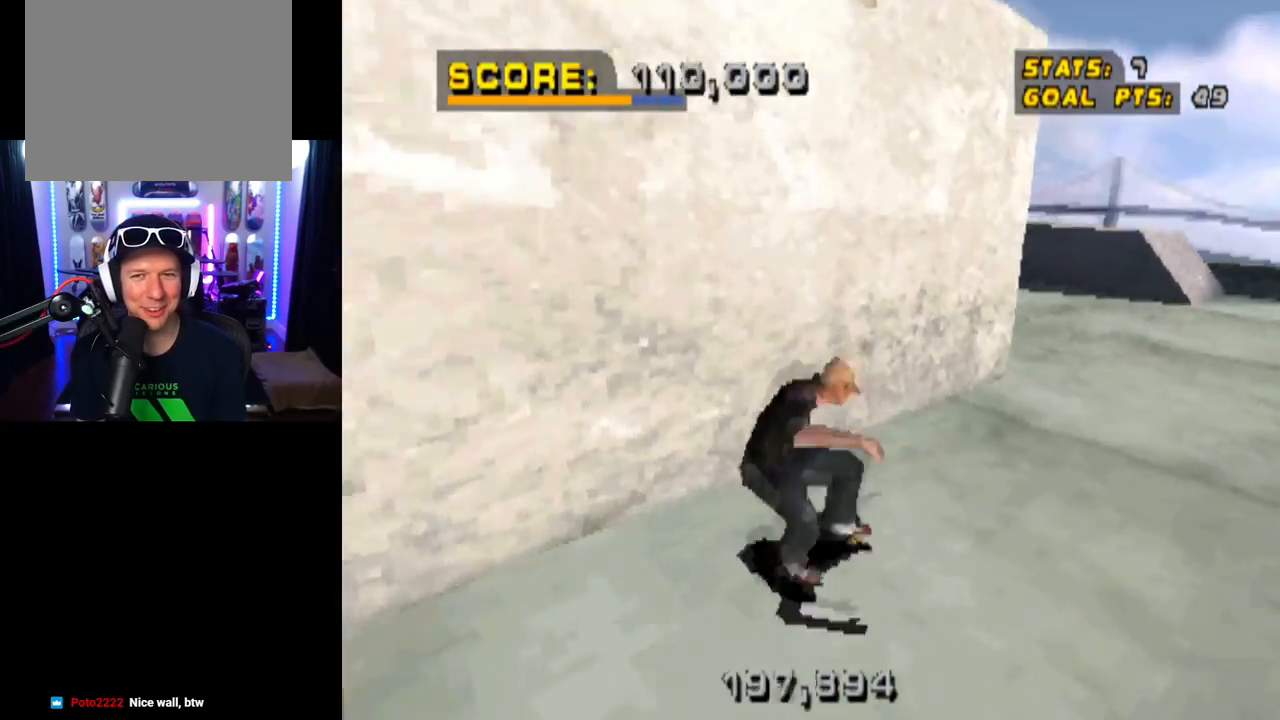
{"buttons": ["DPAD_DOWN"], "left_stick": "center", "right_stick": "center", "events": [[34, "DPAD_RIGHT", "down"], [234, "DPAD_RIGHT", "up"], [451, "DPAD_DOWN", "down"]]}
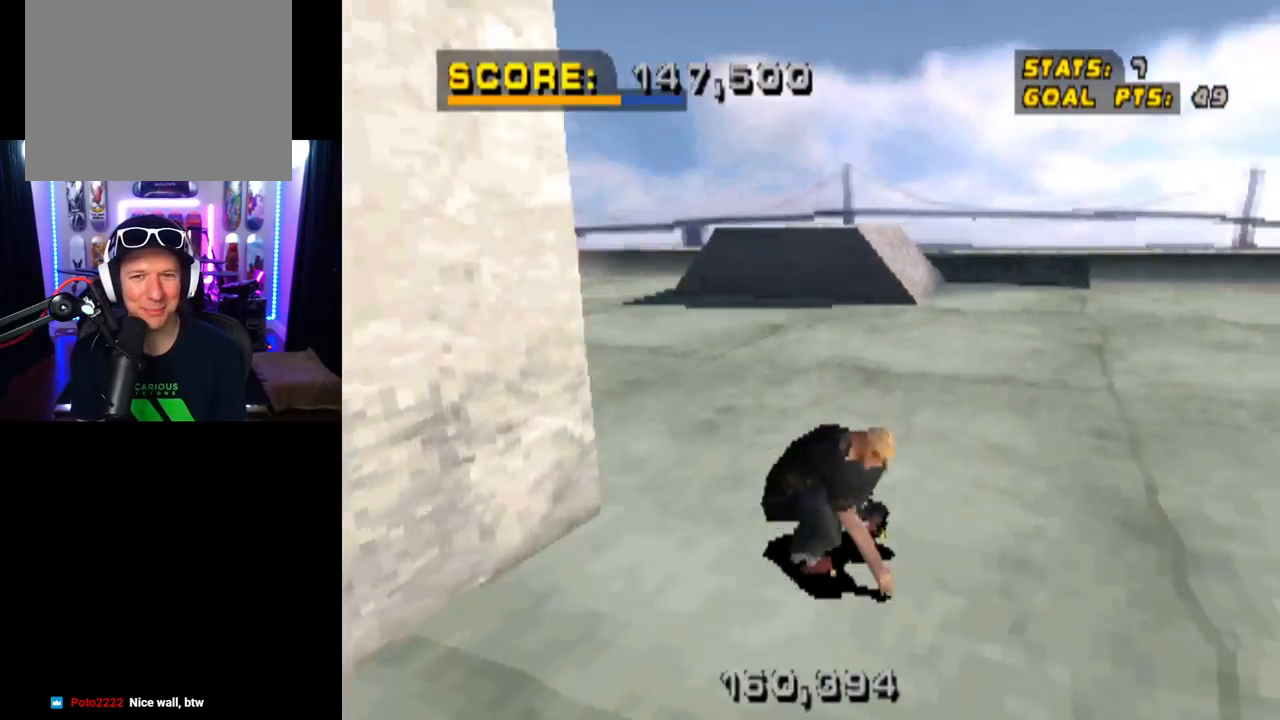
{"buttons": ["DPAD_DOWN", "DPAD_LEFT"], "left_stick": "center", "right_stick": "center", "events": [[17, "DPAD_LEFT", "down"], [150, "DPAD_DOWN", "up"], [400, "DPAD_DOWN", "down"]]}
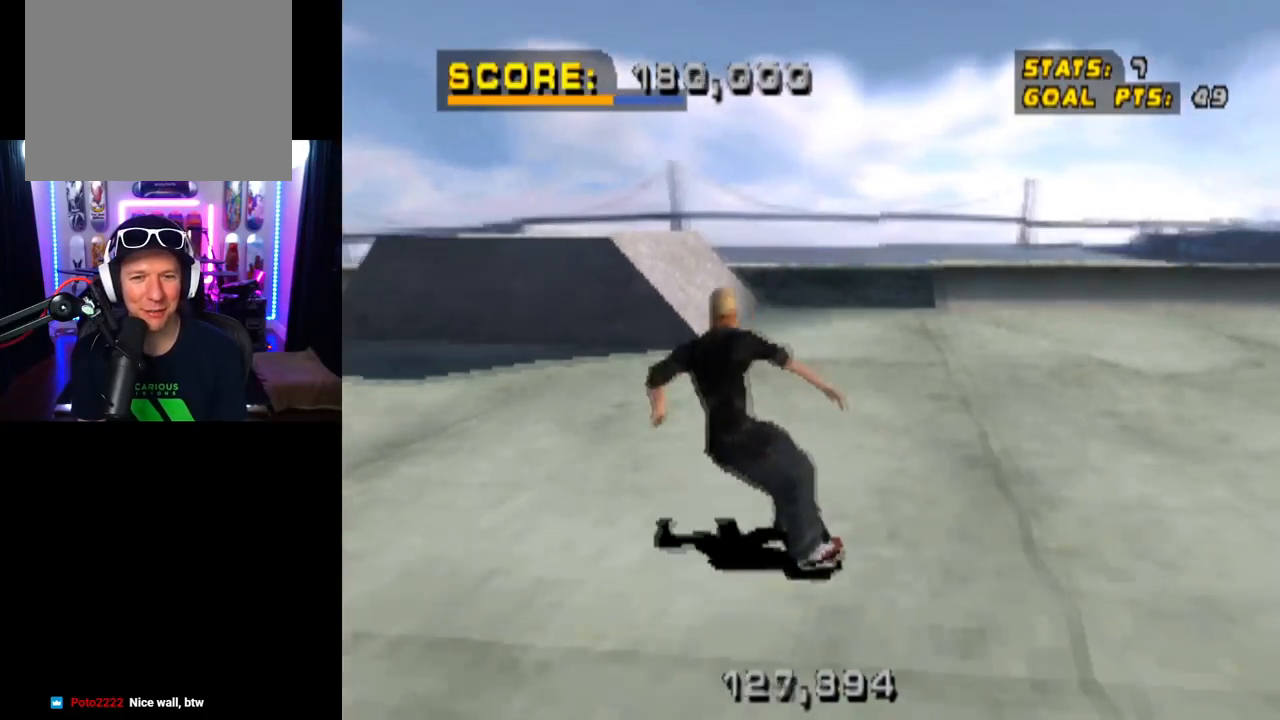
{"buttons": [], "left_stick": "center", "right_stick": "center", "events": [[84, "DPAD_DOWN", "up"], [134, "DPAD_LEFT", "up"], [234, "DPAD_LEFT", "down"], [434, "DPAD_LEFT", "up"]]}
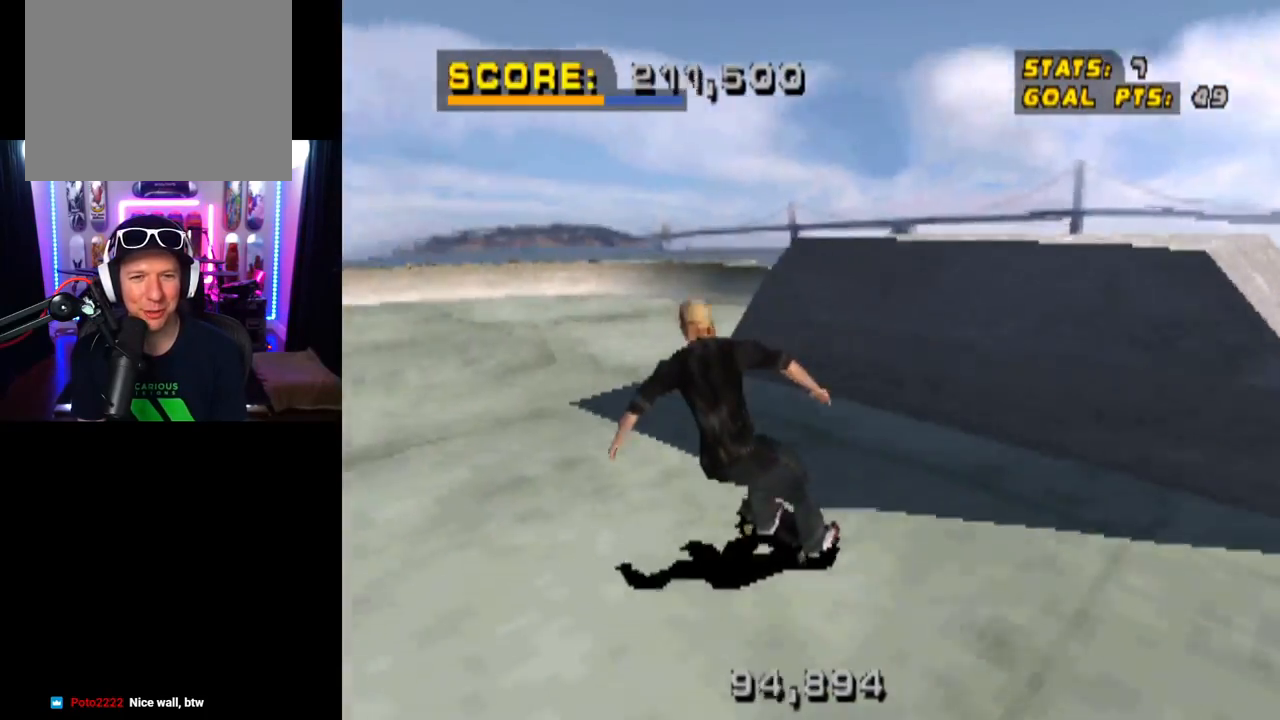
{"buttons": ["CROSS"], "left_stick": "center", "right_stick": "center", "events": [[117, "CROSS", "down"], [183, "DPAD_LEFT", "down"], [367, "DPAD_LEFT", "up"]]}
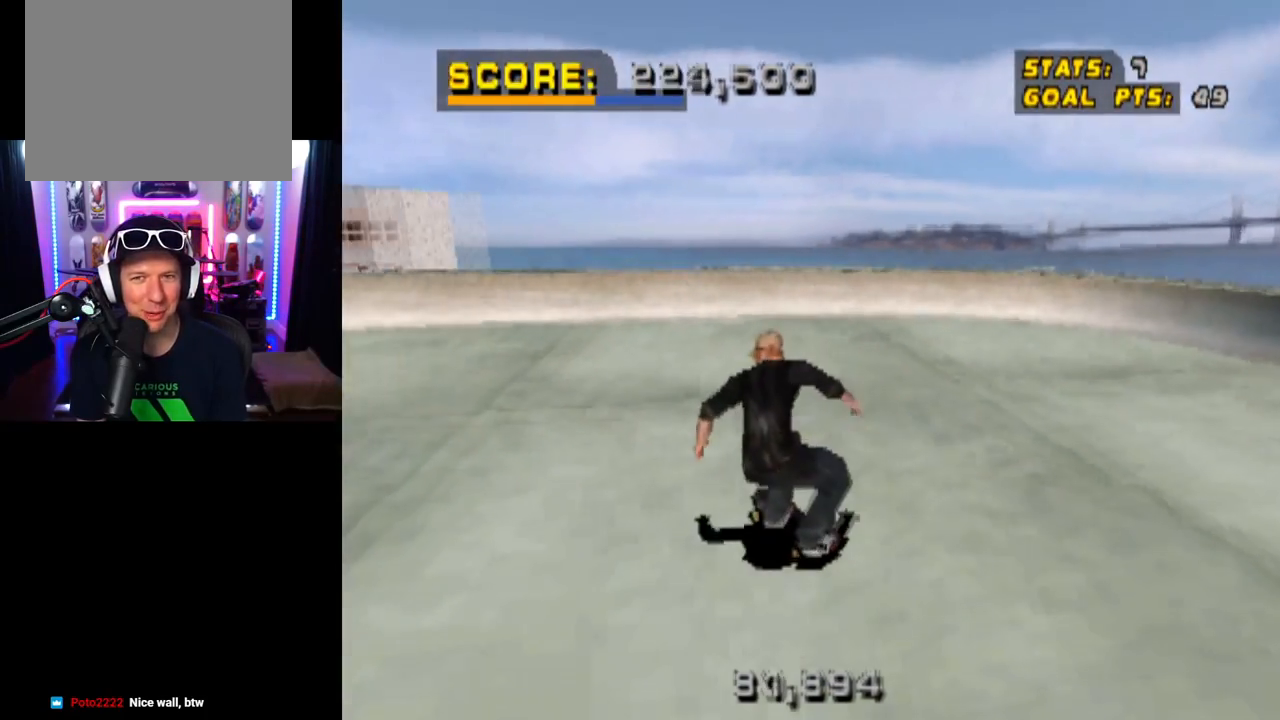
{"buttons": ["CROSS"], "left_stick": "center", "right_stick": "center", "events": [[50, "DPAD_LEFT", "down"], [167, "DPAD_LEFT", "up"], [267, "DPAD_LEFT", "down"], [451, "DPAD_LEFT", "up"]]}
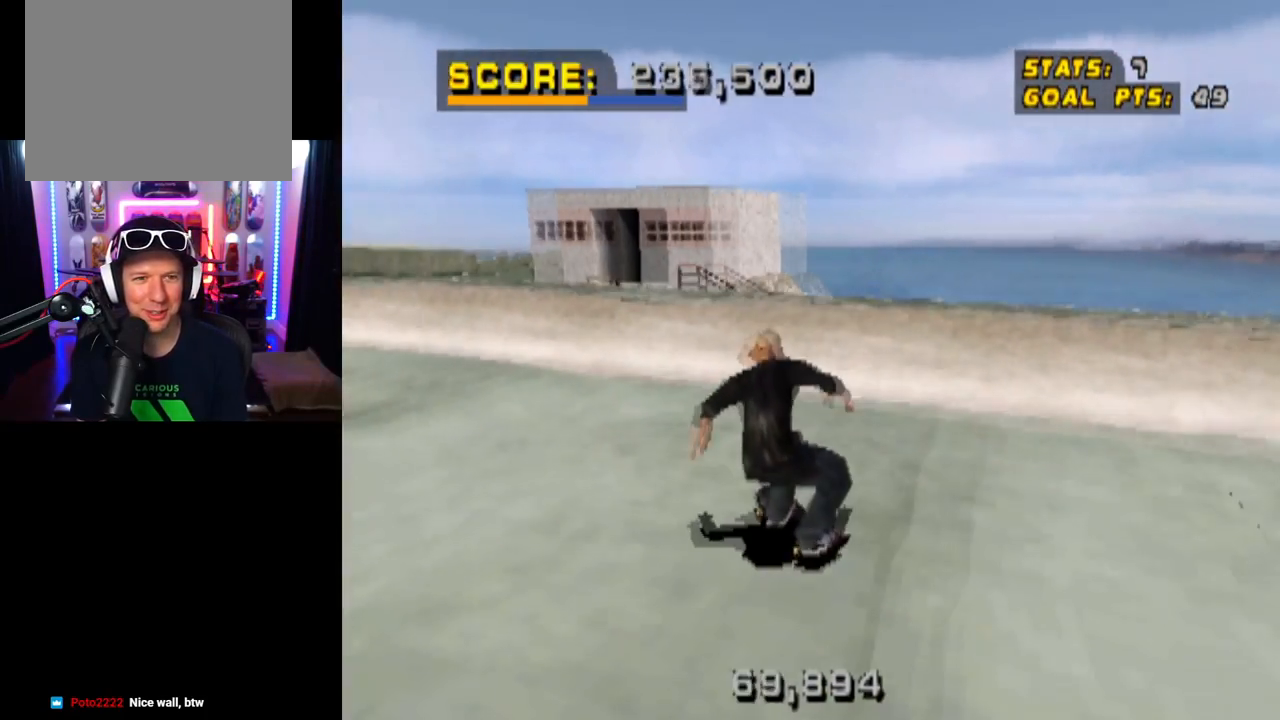
{"buttons": ["TRIANGLE", "DPAD_DOWN", "DPAD_RIGHT"], "left_stick": "center", "right_stick": "center", "events": [[50, "DPAD_DOWN", "down"], [50, "DPAD_RIGHT", "down"], [450, "CROSS", "up"], [467, "TRIANGLE", "down"]]}
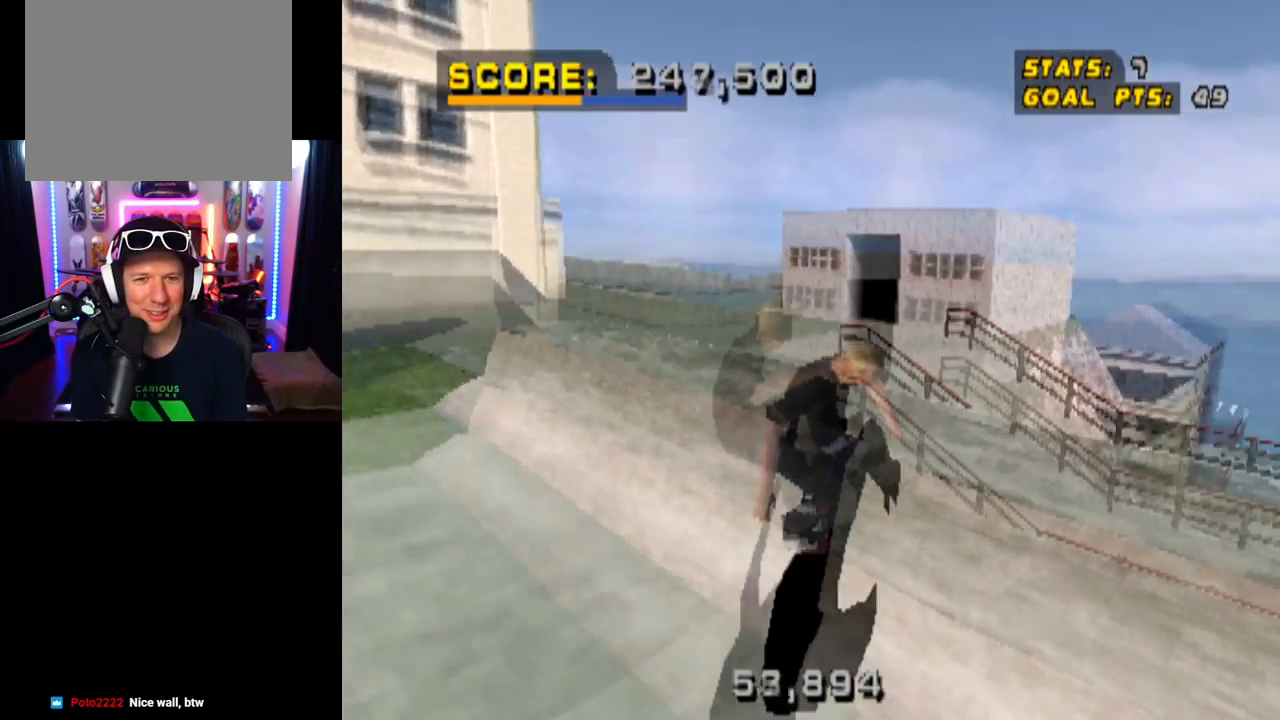
{"buttons": ["TRIANGLE"], "left_stick": "center", "right_stick": "center", "events": [[267, "DPAD_DOWN", "up"], [317, "DPAD_RIGHT", "up"]]}
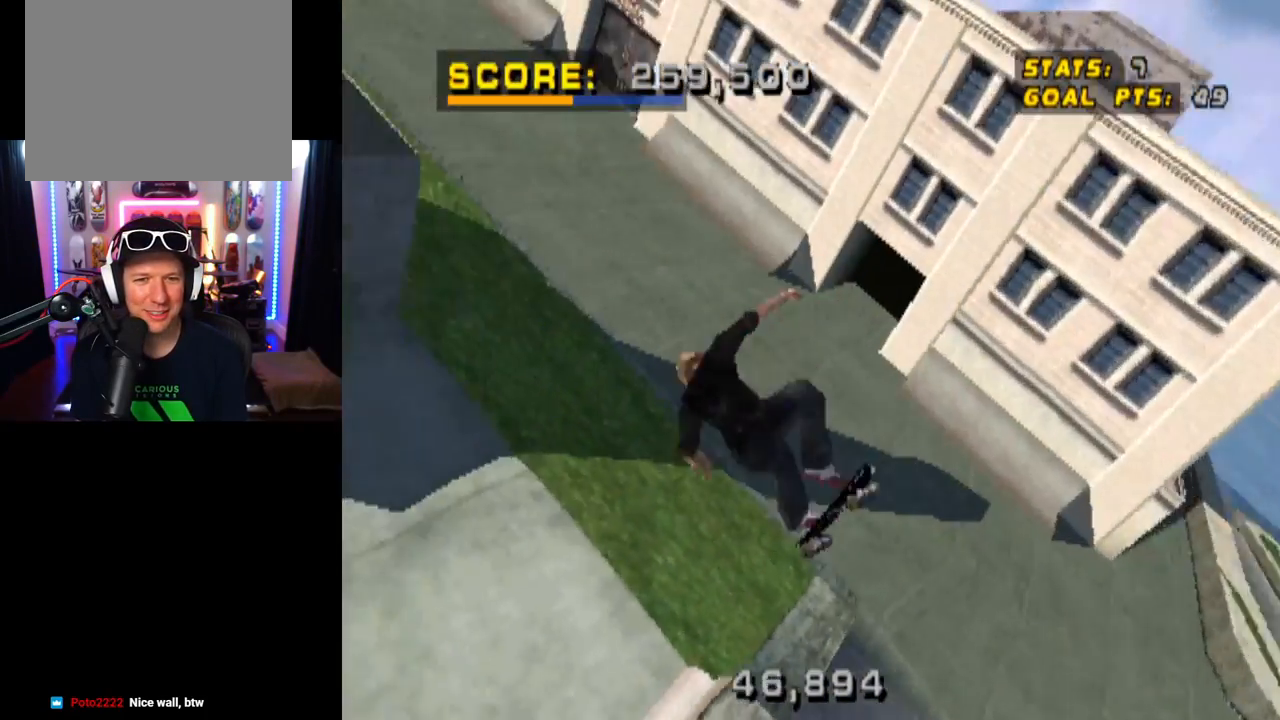
{"buttons": ["R2"], "left_stick": "center", "right_stick": "center", "events": [[50, "DPAD_RIGHT", "down"], [133, "SQUARE", "down"], [167, "TRIANGLE", "up"], [200, "R2", "down"], [400, "SQUARE", "up"], [467, "DPAD_RIGHT", "up"]]}
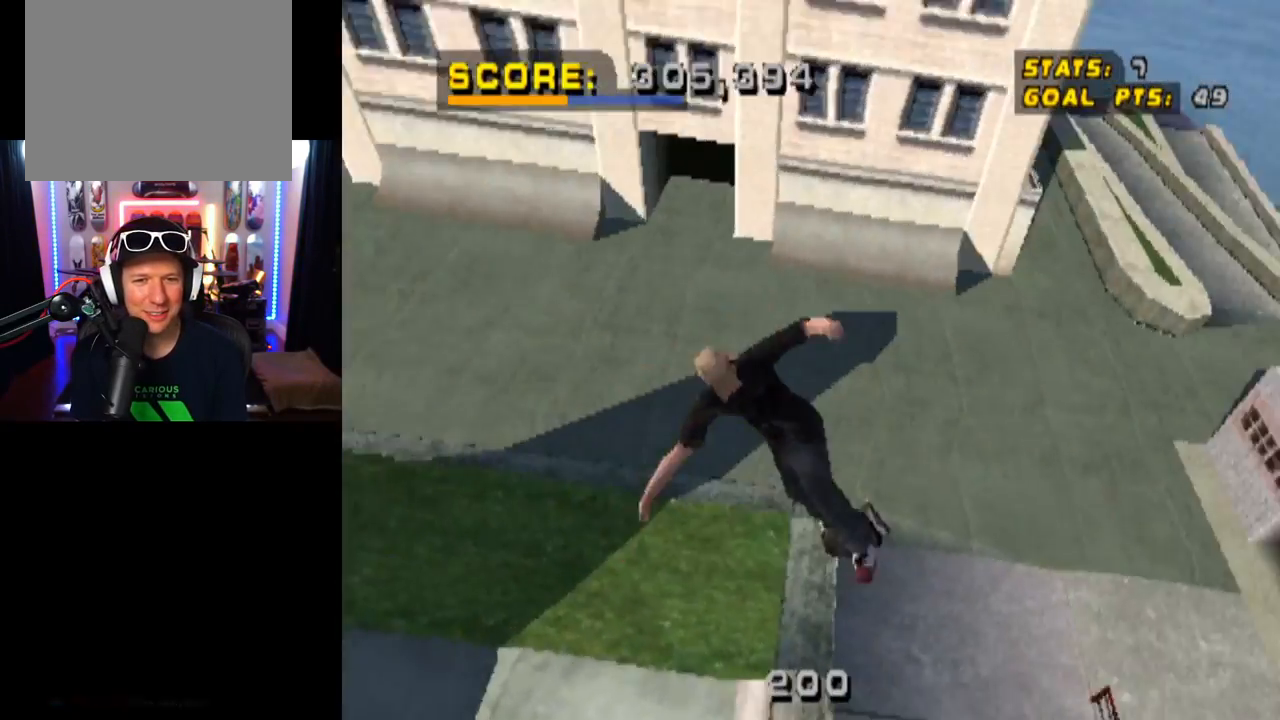
{"buttons": ["TRIANGLE", "R2"], "left_stick": "center", "right_stick": "center", "events": [[384, "TRIANGLE", "down"]]}
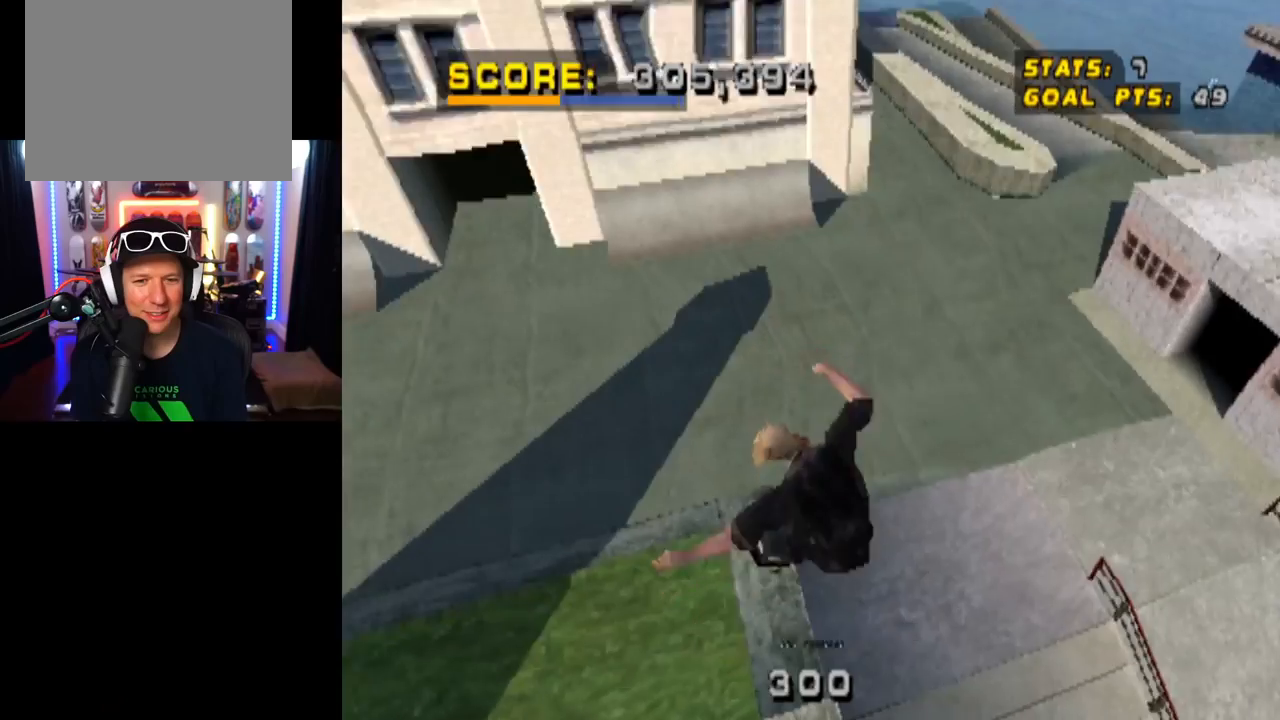
{"buttons": ["TRIANGLE"], "left_stick": "center", "right_stick": "center", "events": [[217, "R2", "up"]]}
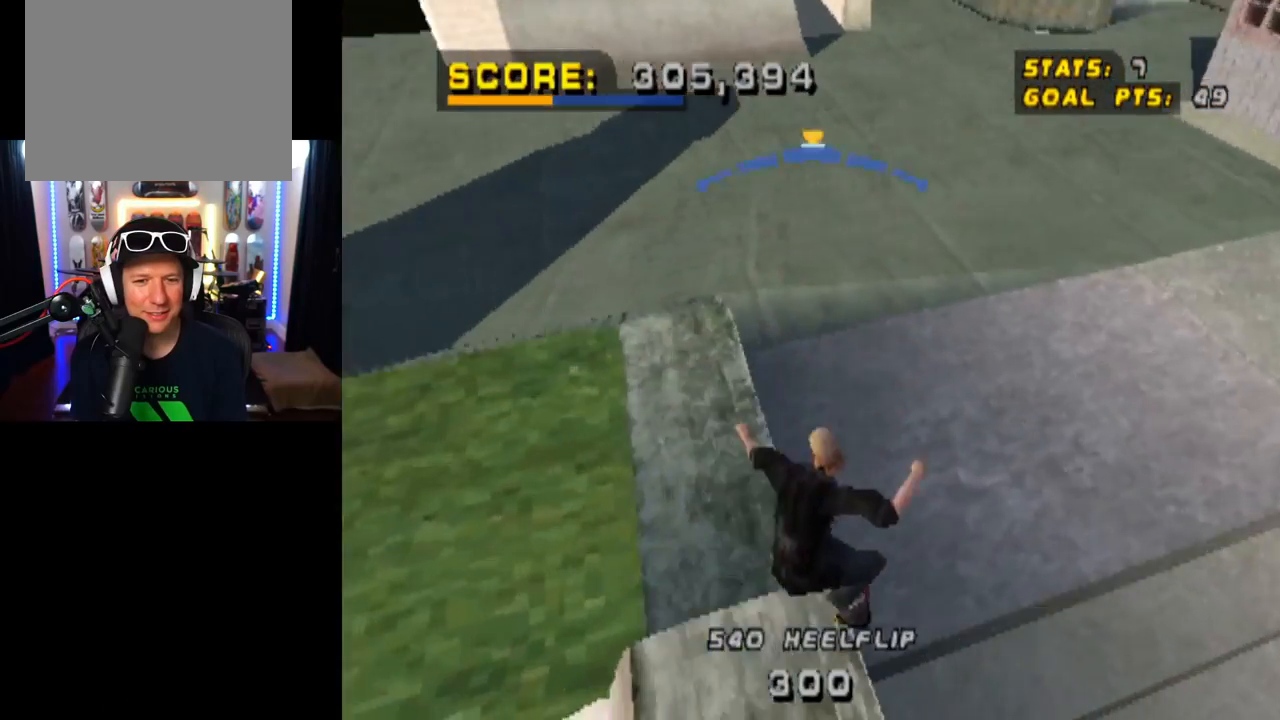
{"buttons": ["TRIANGLE"], "left_stick": "center", "right_stick": "center", "events": []}
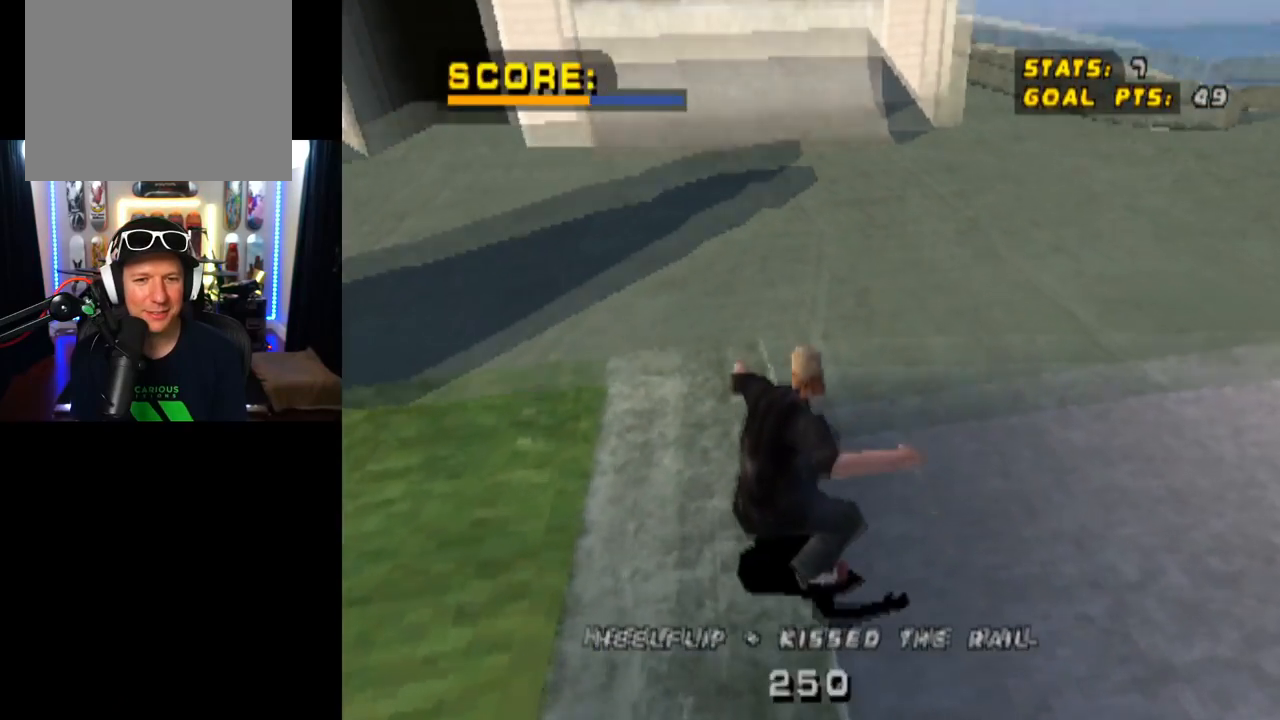
{"buttons": ["DPAD_DOWN", "DPAD_RIGHT"], "left_stick": "center", "right_stick": "center", "events": [[434, "TRIANGLE", "up"], [450, "DPAD_DOWN", "down"], [450, "DPAD_RIGHT", "down"]]}
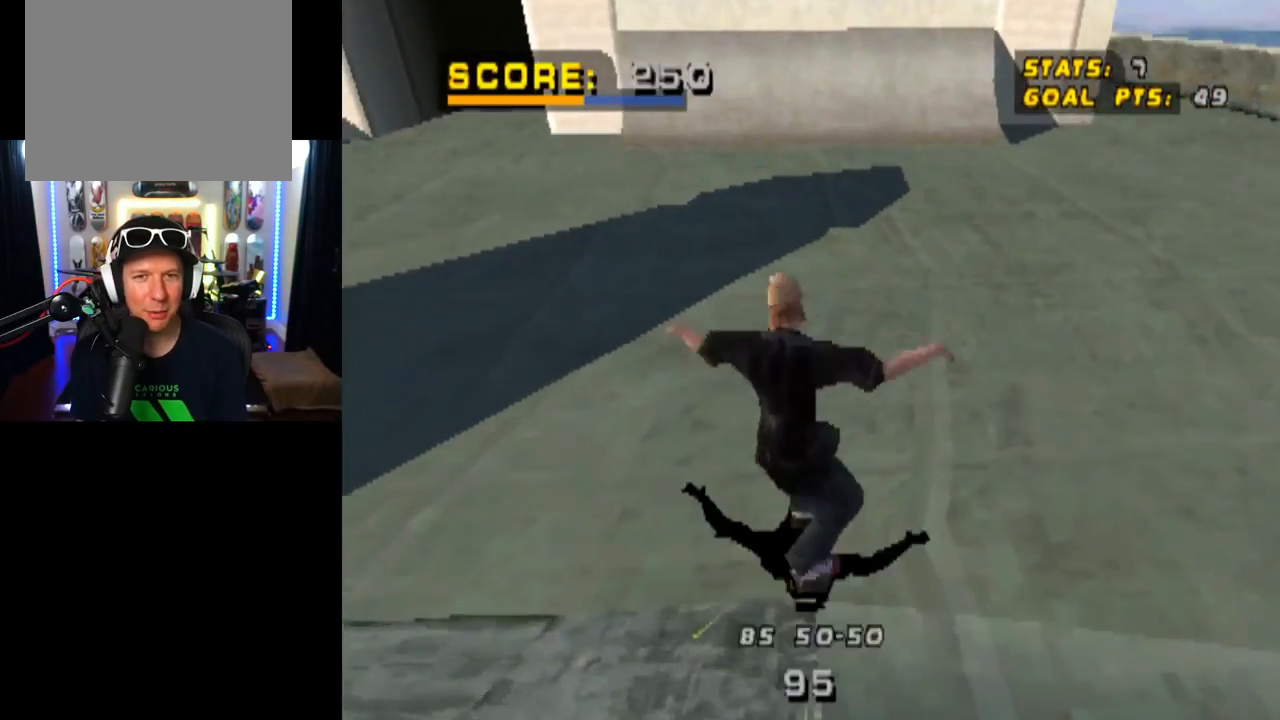
{"buttons": [], "left_stick": "center", "right_stick": "center", "events": [[467, "DPAD_DOWN", "up"], [501, "DPAD_RIGHT", "up"]]}
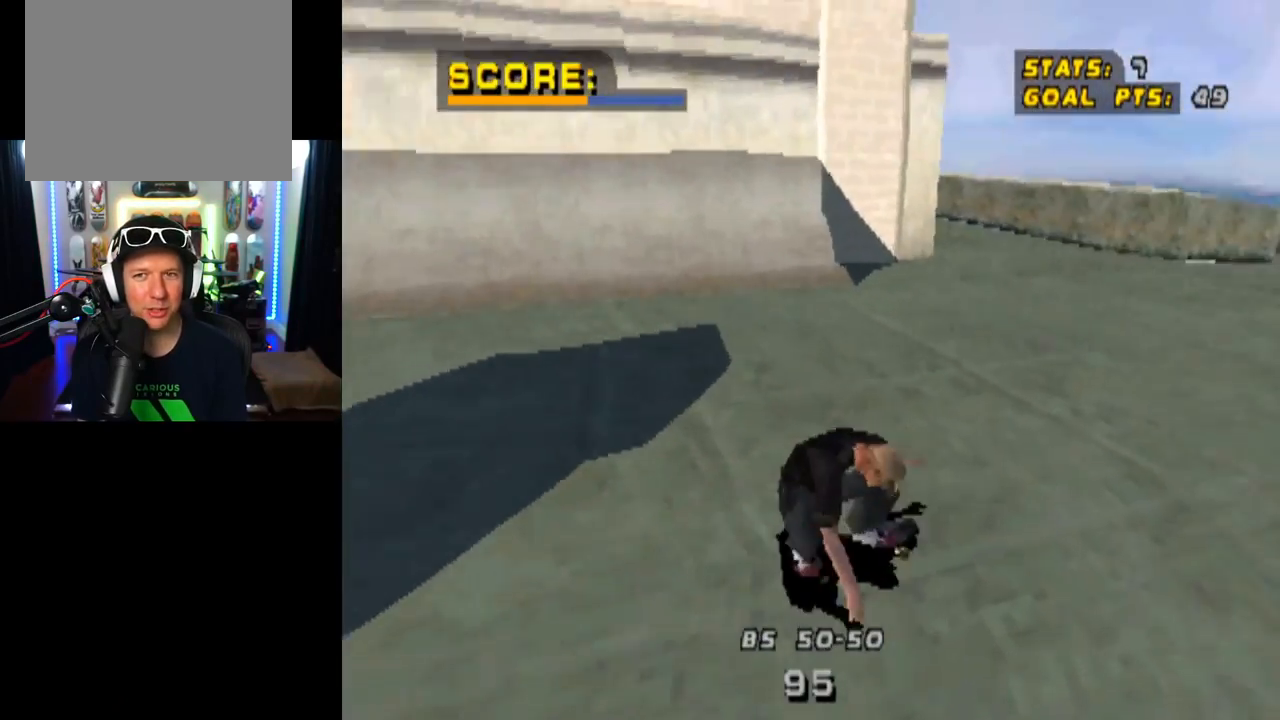
{"buttons": ["CROSS", "DPAD_DOWN", "DPAD_LEFT"], "left_stick": "center", "right_stick": "center", "events": [[117, "DPAD_LEFT", "down"], [133, "DPAD_DOWN", "down"], [267, "CROSS", "down"]]}
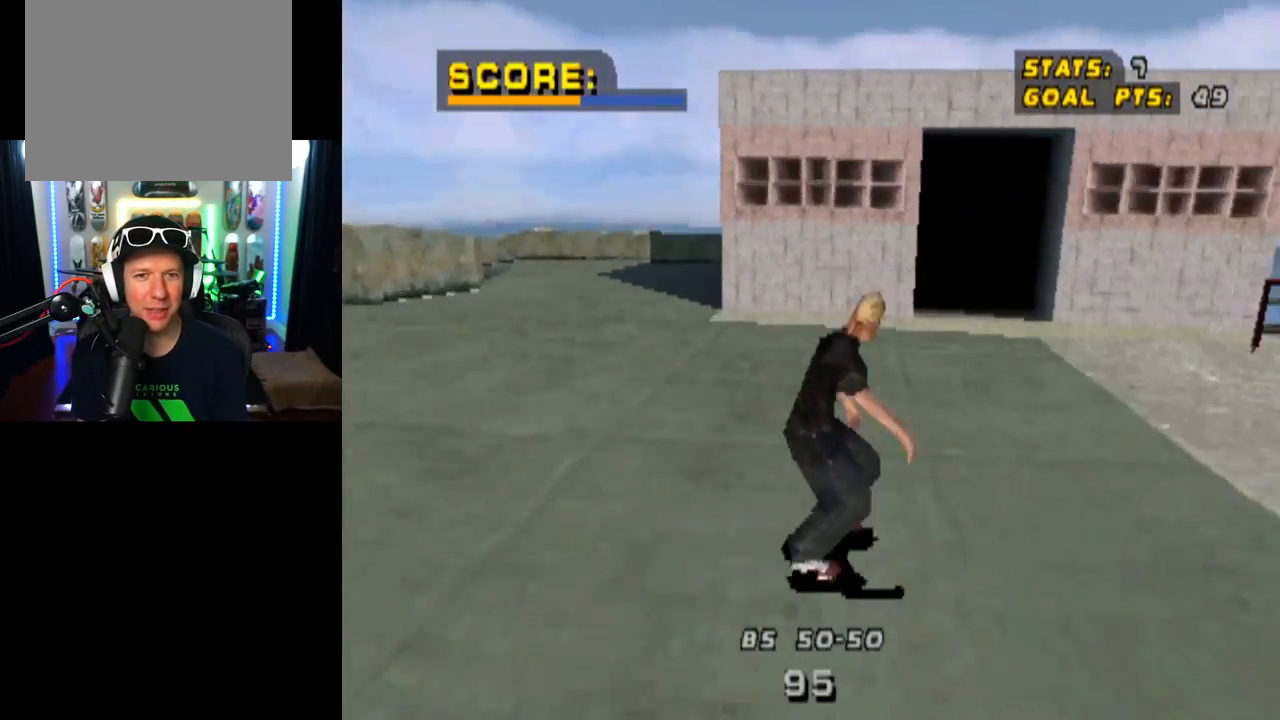
{"buttons": ["CROSS"], "left_stick": "center", "right_stick": "center", "events": [[17, "DPAD_DOWN", "up"], [67, "DPAD_LEFT", "up"], [284, "DPAD_LEFT", "down"], [417, "DPAD_LEFT", "up"]]}
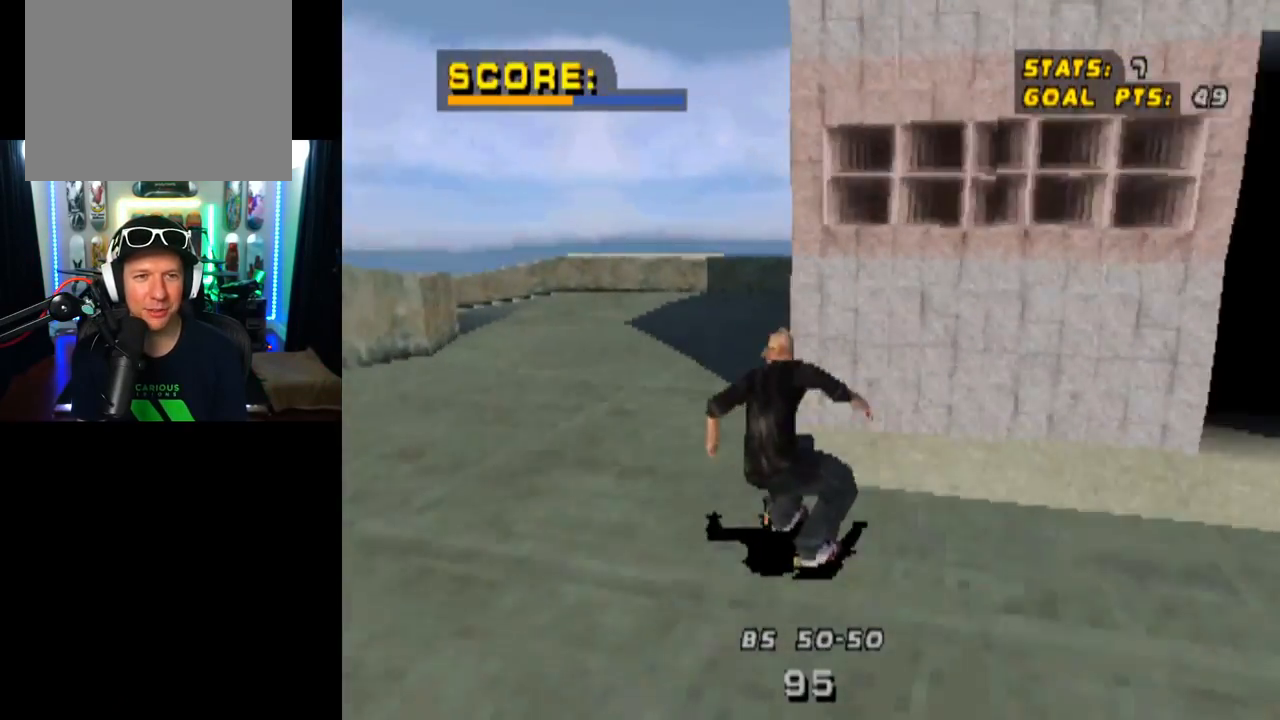
{"buttons": ["CROSS", "DPAD_DOWN", "DPAD_LEFT"], "left_stick": "center", "right_stick": "center", "events": [[83, "DPAD_RIGHT", "down"], [217, "DPAD_RIGHT", "up"], [300, "DPAD_LEFT", "down"], [334, "DPAD_DOWN", "down"]]}